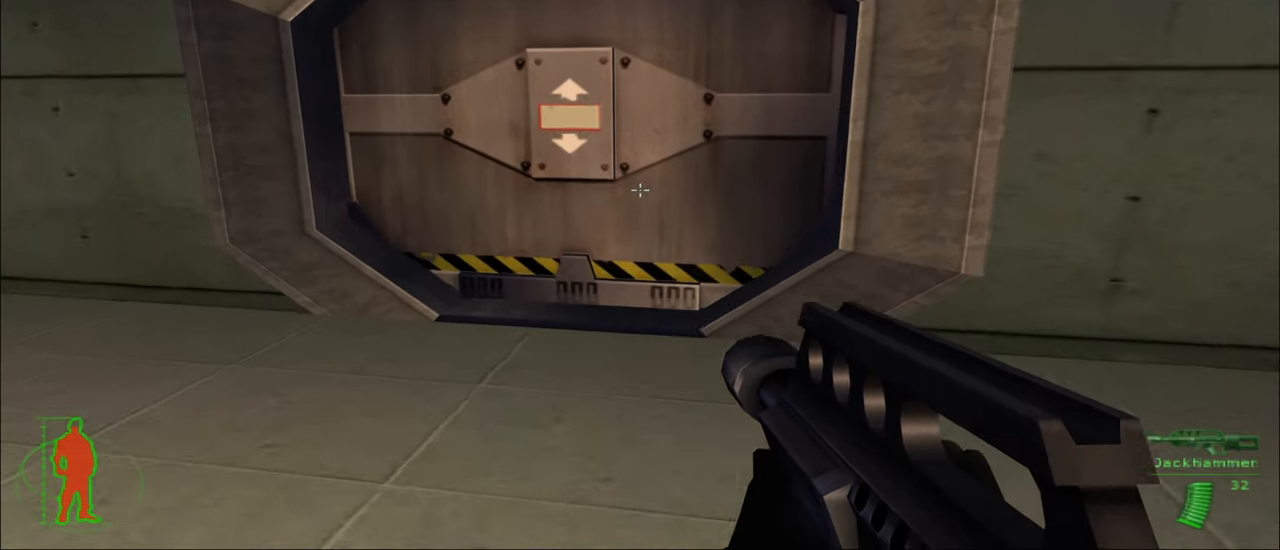
Gameplay with keyboard and mouse; each line is a JSON object with the keys and mouse buttons held at the frame after it. "events" lists presses ("down") and releases ("up") of "1", "2", "3", "4", "5", "a", "alt", "c", "caps_lock", "ctrl", "d", "e", "f", "g", "q", "r", "s", "shift", "space", "t", "tab", "v", "w", "x", "z", "mouse_left", "mouse_wheel" and "mouse_right" between this image and that frame as [ms after this image, input, new state], when the widget could be followed in between. "mouse_left", "mouse_wheel", "mouse_right" = the "left", "wheel", "right" buttons of the "mouse" list. No other keys are recorded. "wheel" means that the mouse wheel is clicked or scrolled. "mouse_move" is the direction in which the mouse moves at that frame (one of eight, or "still"), when it could be read.
{"keys": [], "mouse": [], "mouse_move": "still", "events": [[283, "w", "up"], [366, "e", "down"], [466, "e", "up"]]}
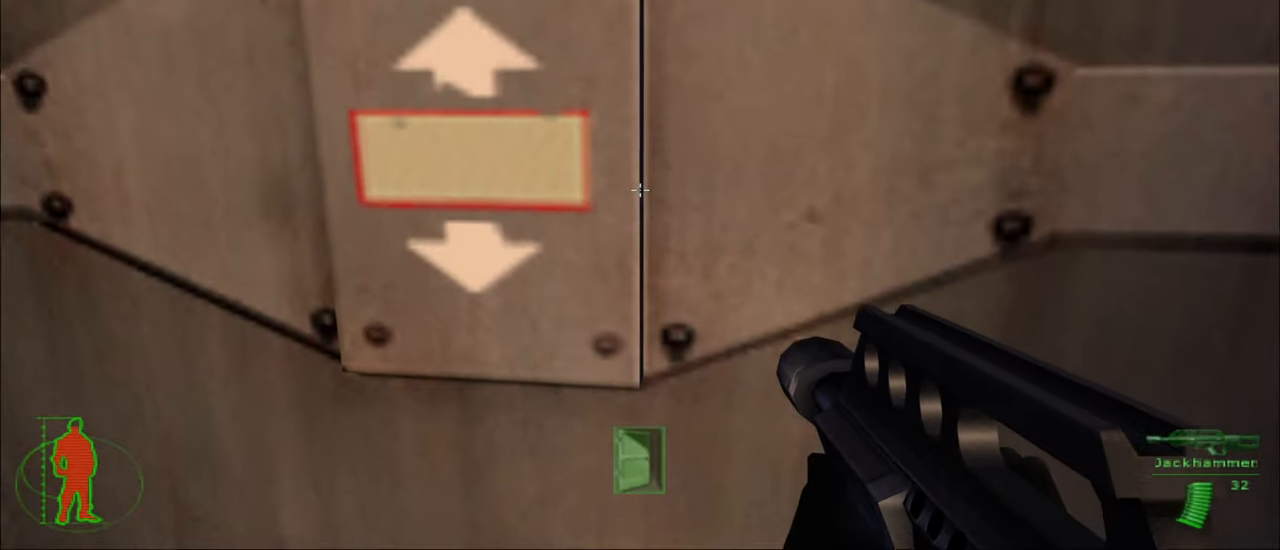
{"keys": ["ctrl"], "mouse": [], "mouse_move": "still", "events": [[66, "ctrl", "down"]]}
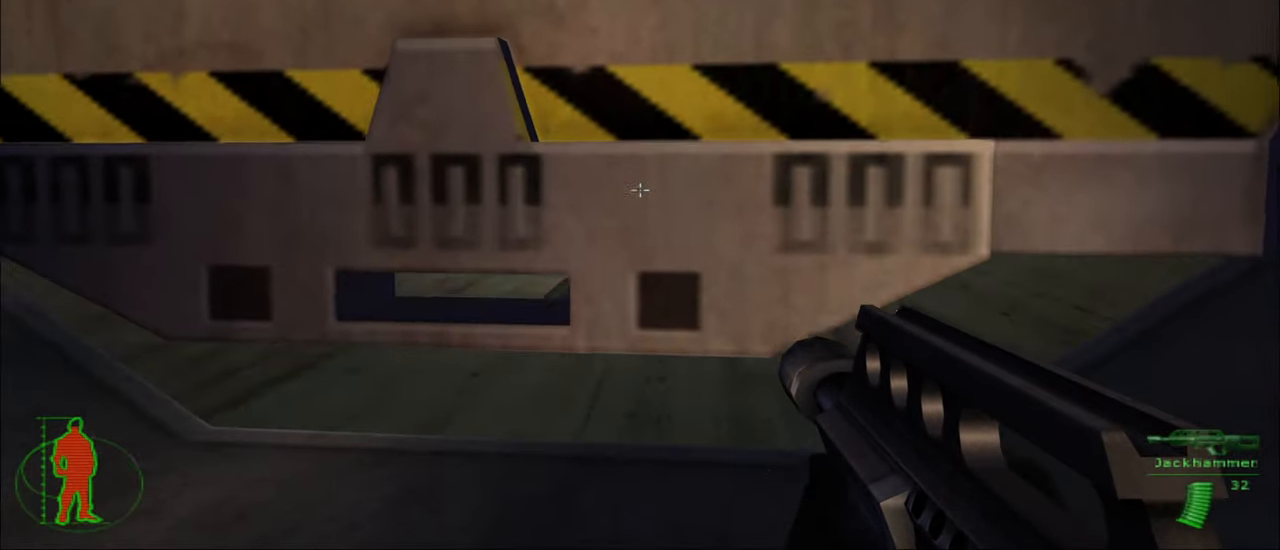
{"keys": ["ctrl"], "mouse": [], "mouse_move": "still", "events": []}
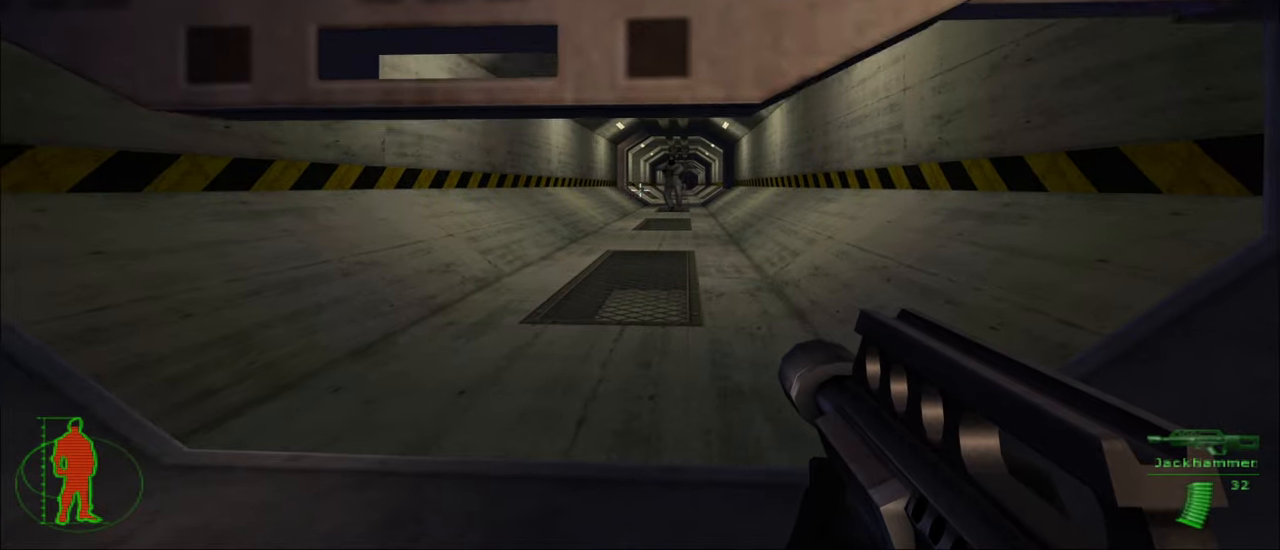
{"keys": ["ctrl"], "mouse": [], "mouse_move": "still", "events": [[283, "mouse_left", "down"], [417, "mouse_left", "up"]]}
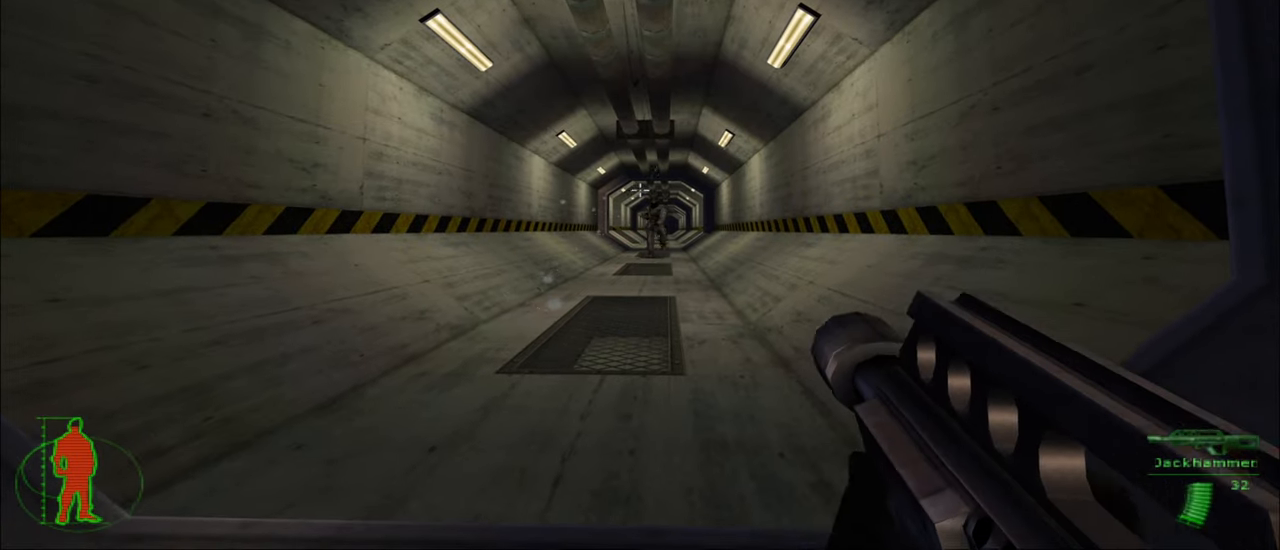
{"keys": ["ctrl"], "mouse": [], "mouse_move": "still", "events": [[400, "mouse_left", "down"], [483, "mouse_left", "up"]]}
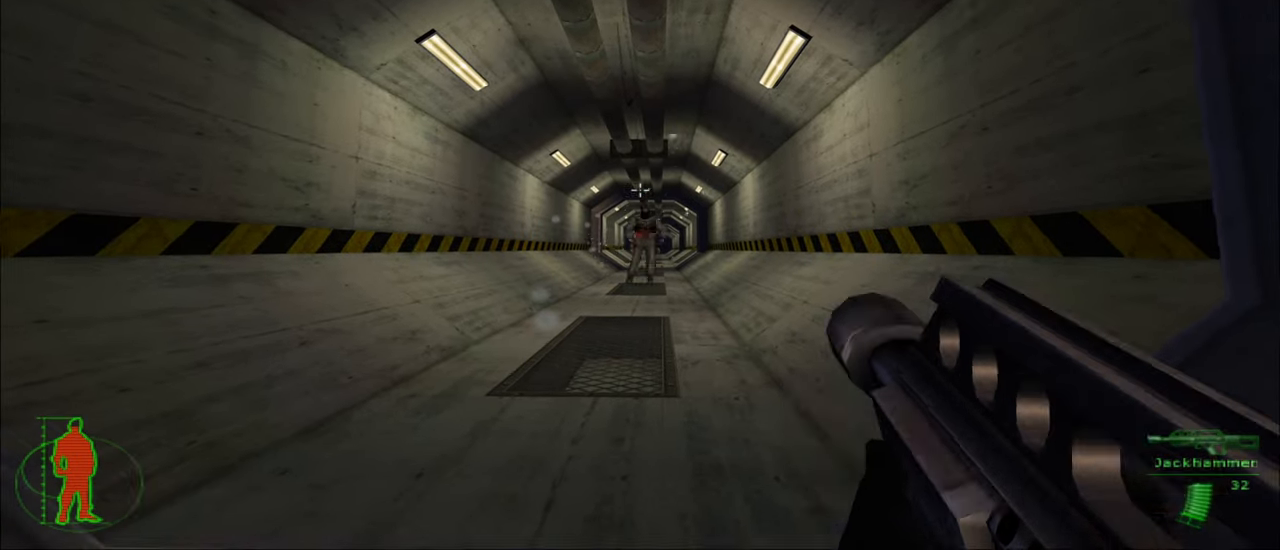
{"keys": ["w"], "mouse": [], "mouse_move": "still", "events": [[450, "ctrl", "up"], [450, "w", "down"]]}
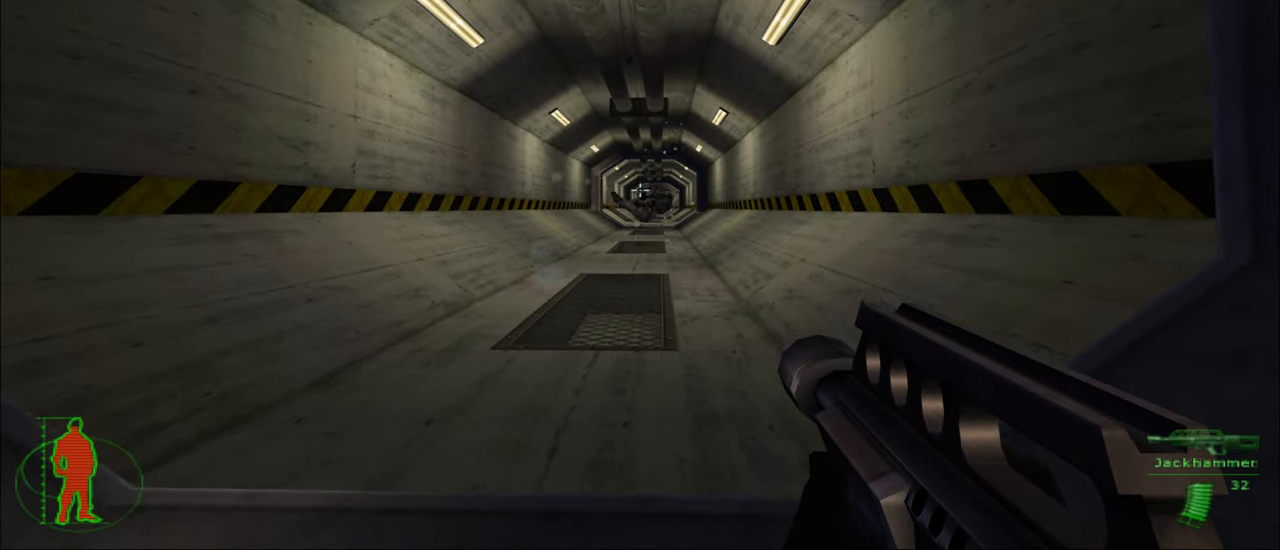
{"keys": ["w"], "mouse": [], "mouse_move": "still", "events": []}
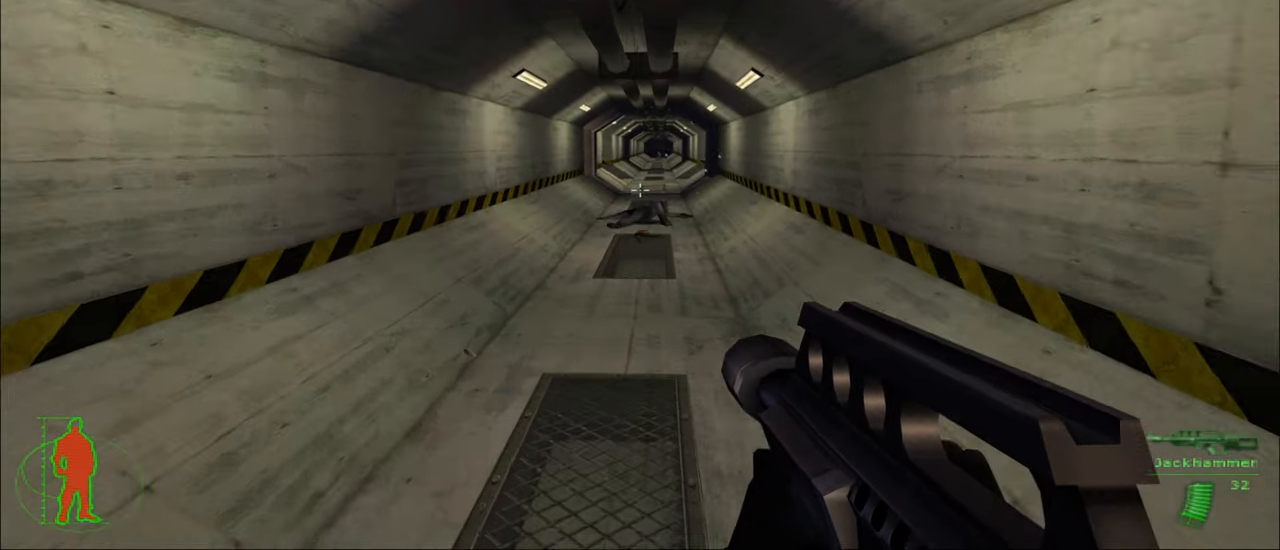
{"keys": ["e", "w"], "mouse": [], "mouse_move": "still", "events": [[483, "e", "down"]]}
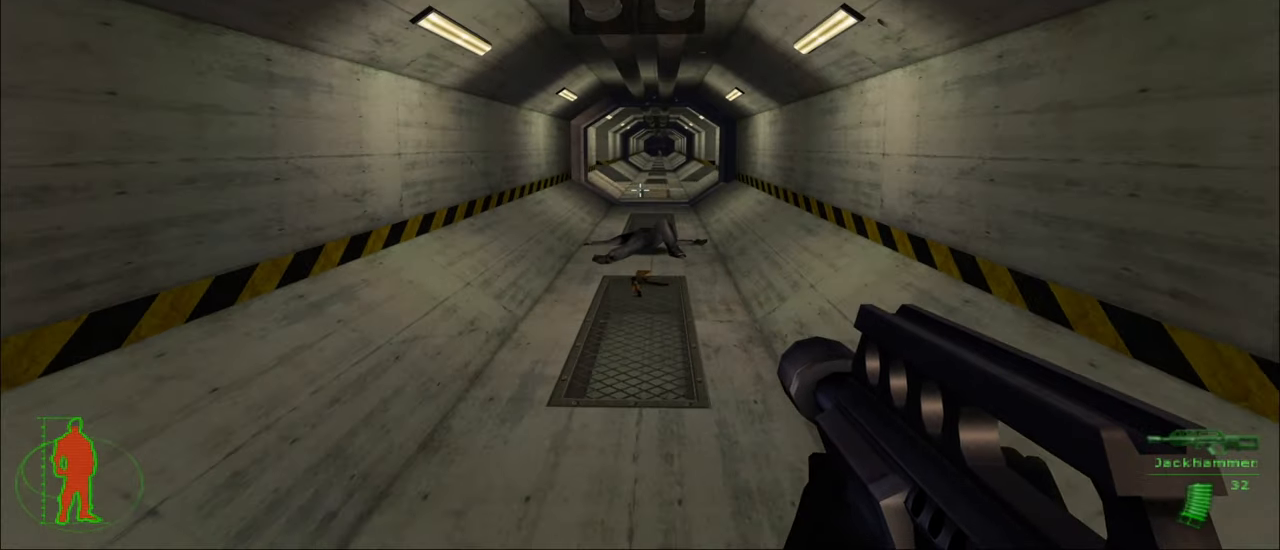
{"keys": ["w"], "mouse": [], "mouse_move": "still", "events": [[117, "e", "up"]]}
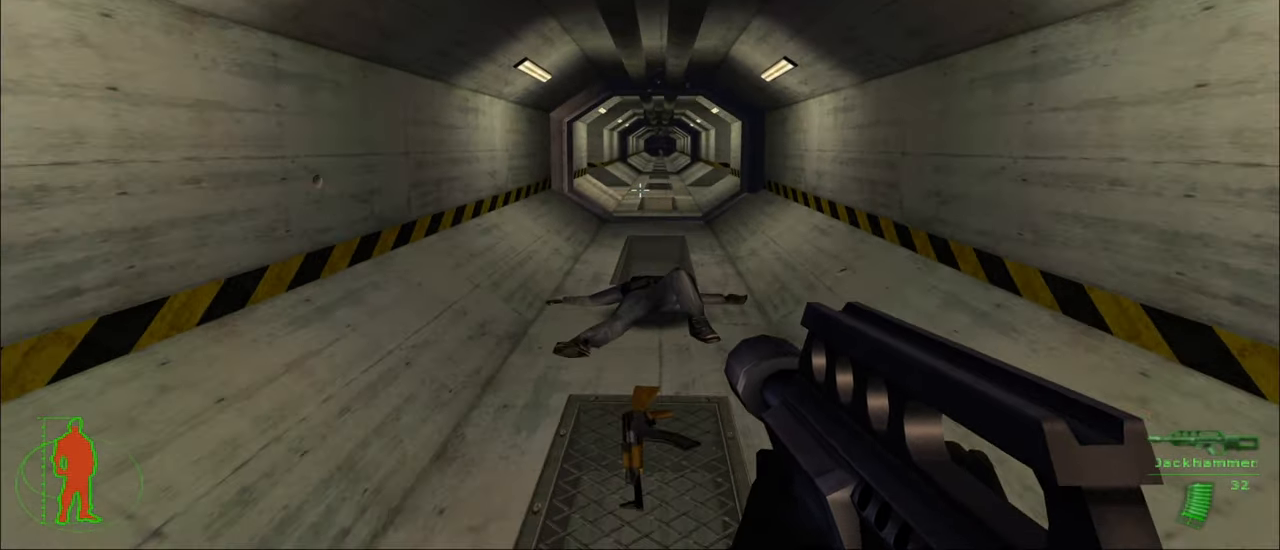
{"keys": ["w"], "mouse": [], "mouse_move": "still", "events": []}
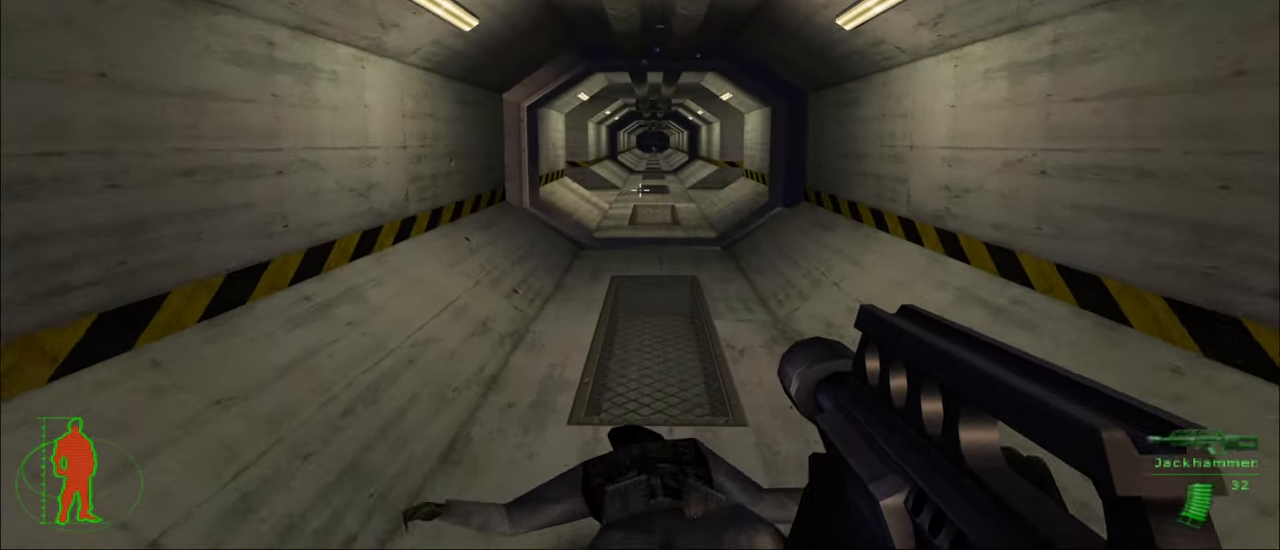
{"keys": ["w"], "mouse": [], "mouse_move": "still", "events": []}
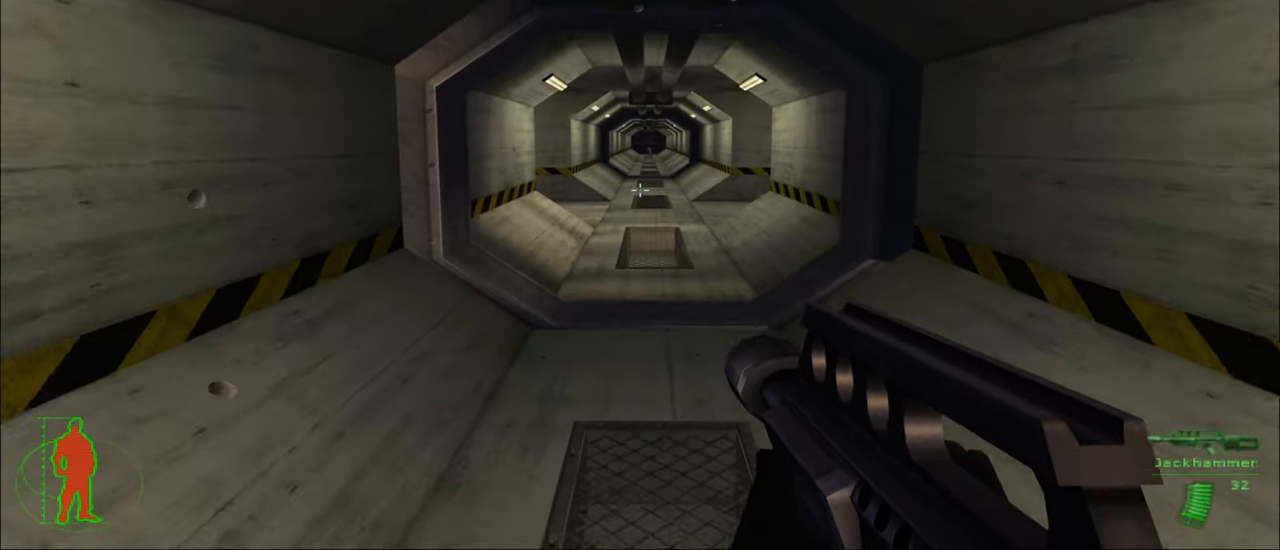
{"keys": ["w"], "mouse": [], "mouse_move": "still", "events": []}
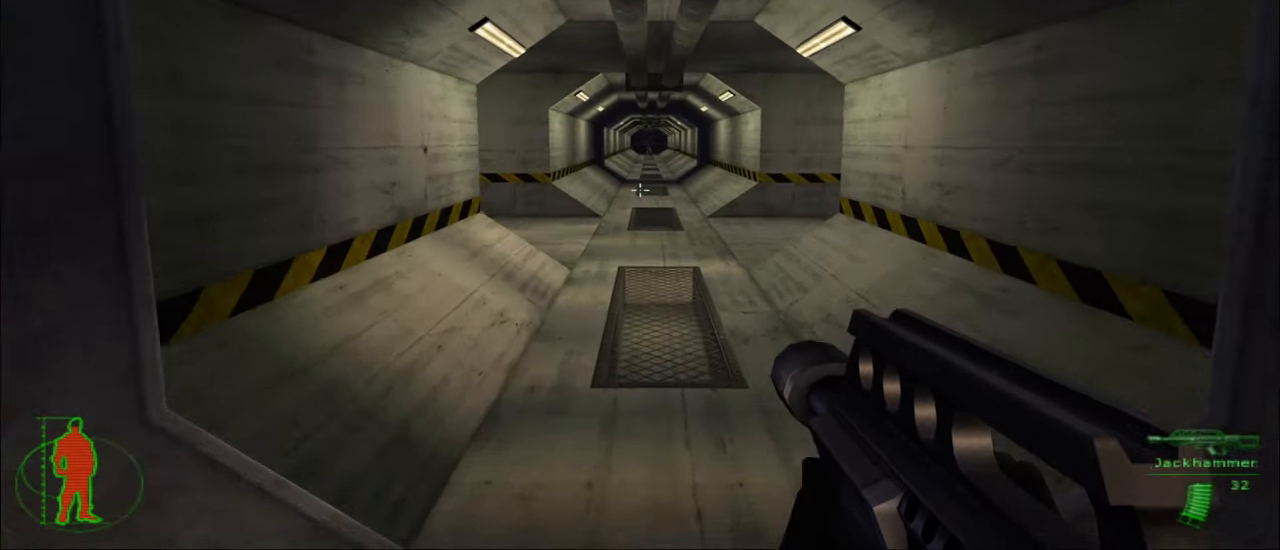
{"keys": ["a", "w"], "mouse": [], "mouse_move": "right", "events": [[233, "a", "down"]]}
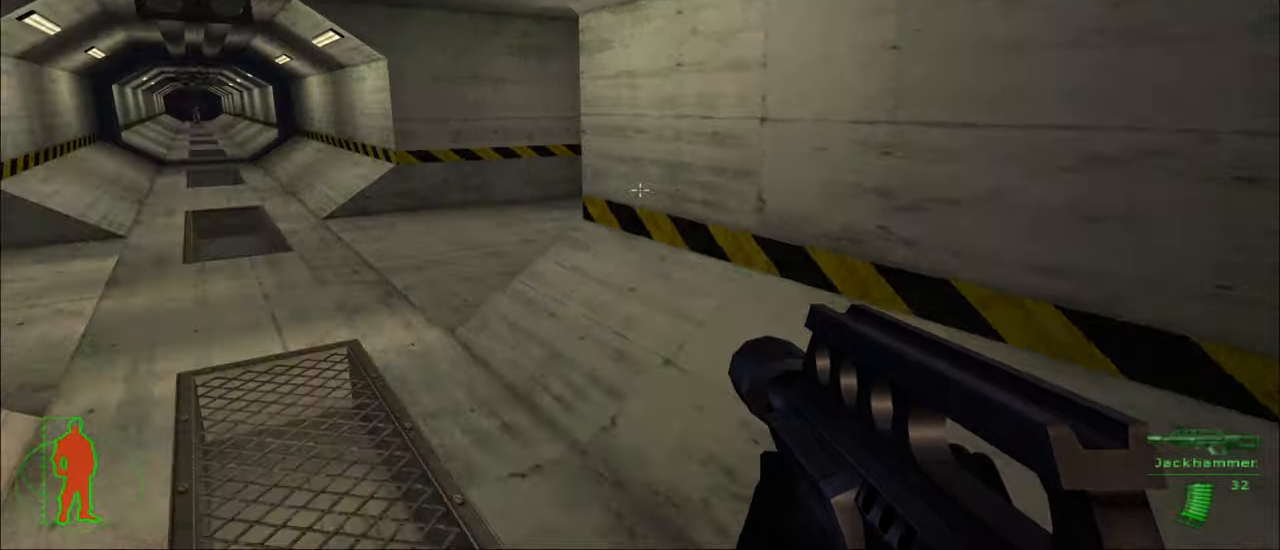
{"keys": ["a", "w"], "mouse": [], "mouse_move": "still", "events": []}
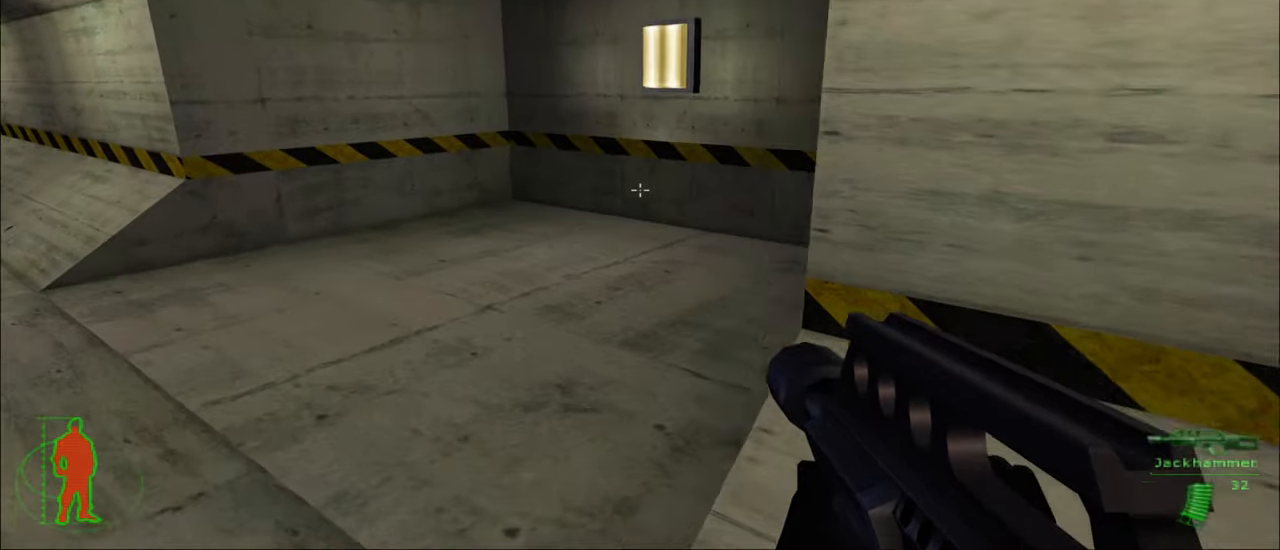
{"keys": ["w"], "mouse": [], "mouse_move": "still", "events": [[167, "a", "up"]]}
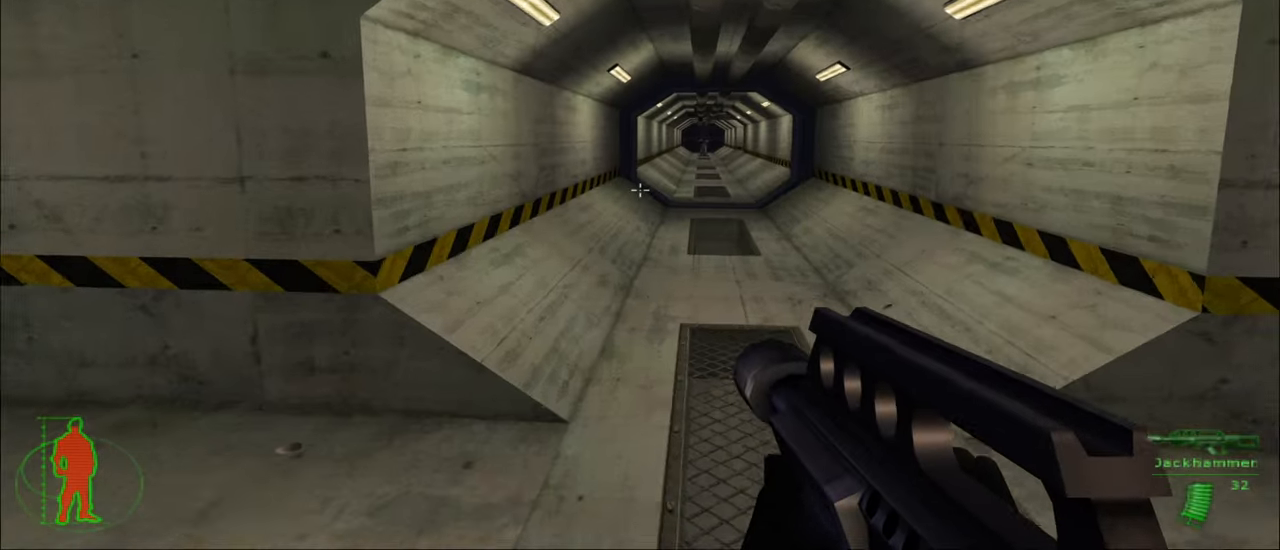
{"keys": ["w"], "mouse": [], "mouse_move": "up-right", "events": []}
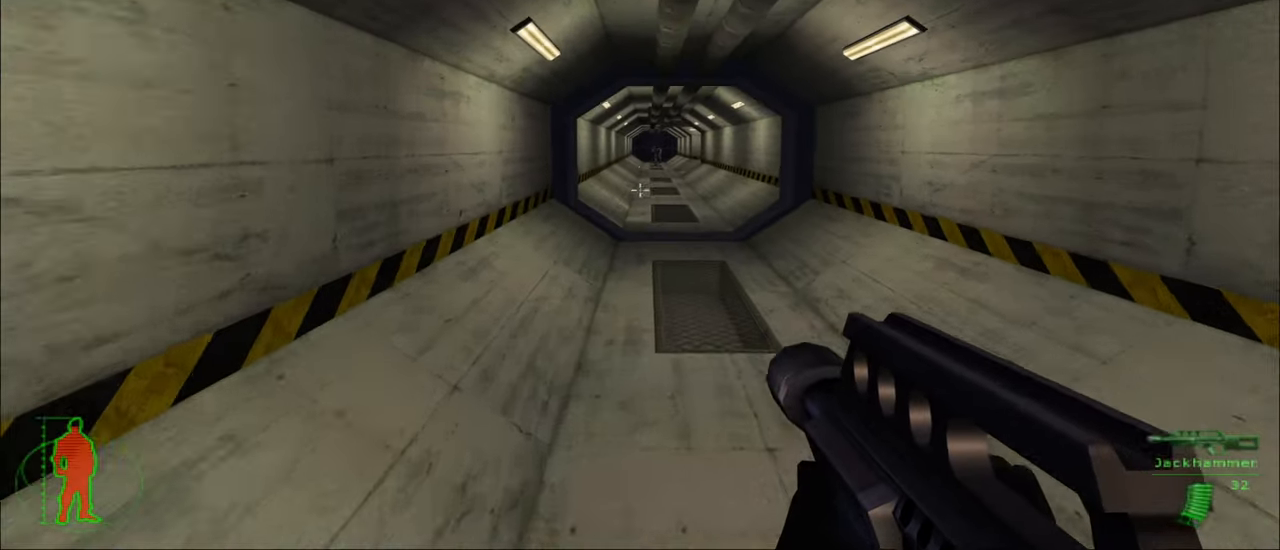
{"keys": ["w"], "mouse": [], "mouse_move": "still", "events": [[250, "mouse_left", "down"], [400, "mouse_left", "up"]]}
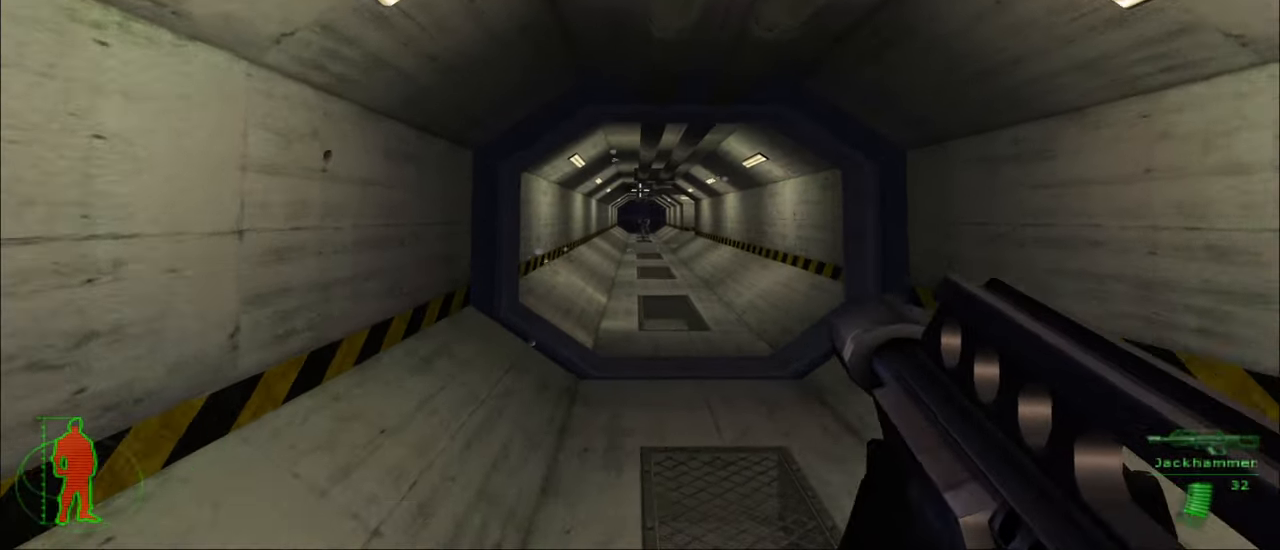
{"keys": ["w"], "mouse": [], "mouse_move": "still", "events": [[350, "mouse_left", "down"], [450, "mouse_left", "up"]]}
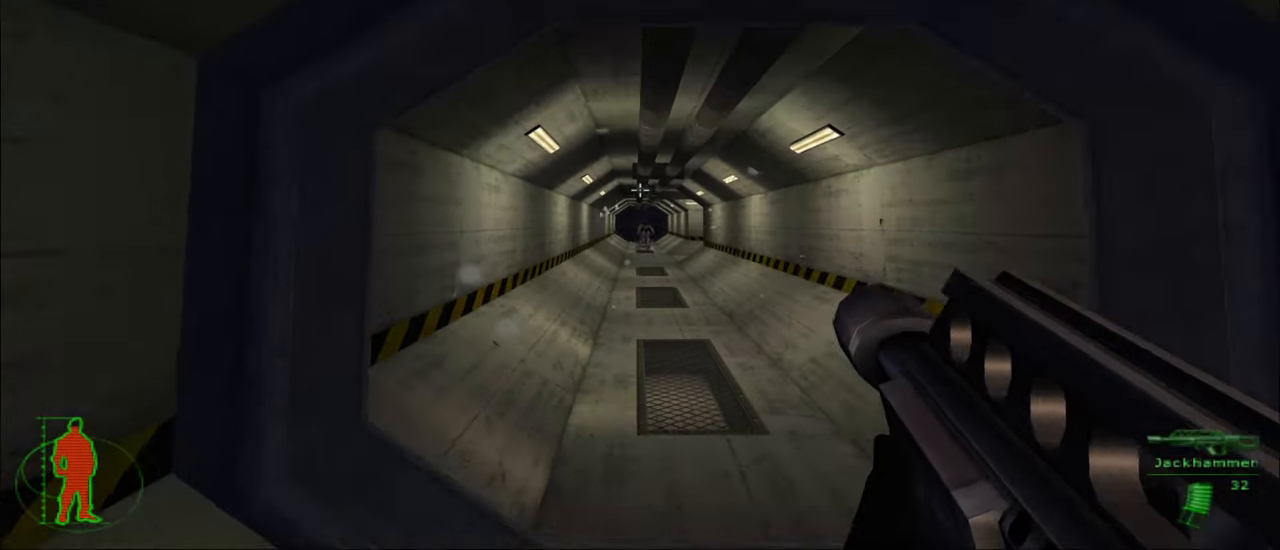
{"keys": ["w"], "mouse": [], "mouse_move": "still", "events": []}
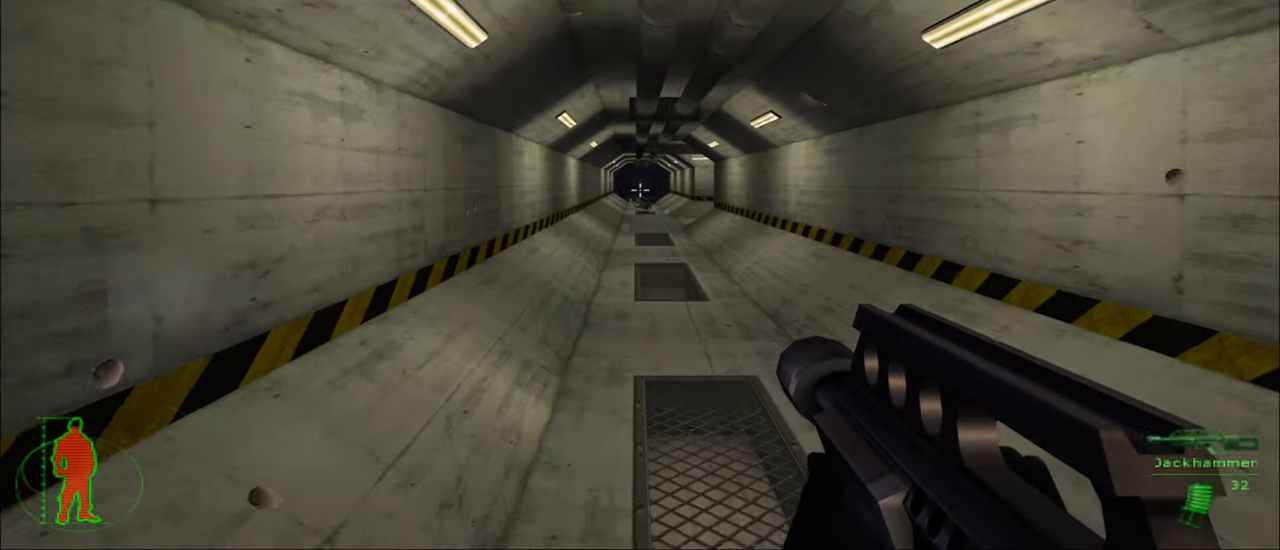
{"keys": ["w"], "mouse": [], "mouse_move": "still", "events": []}
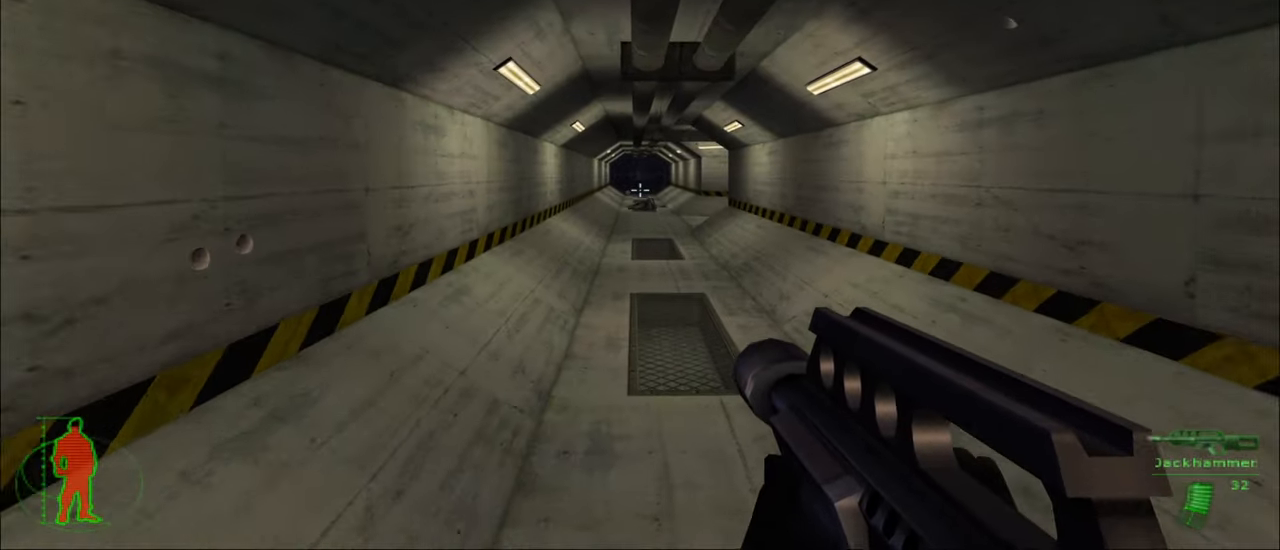
{"keys": ["w"], "mouse": [], "mouse_move": "still", "events": []}
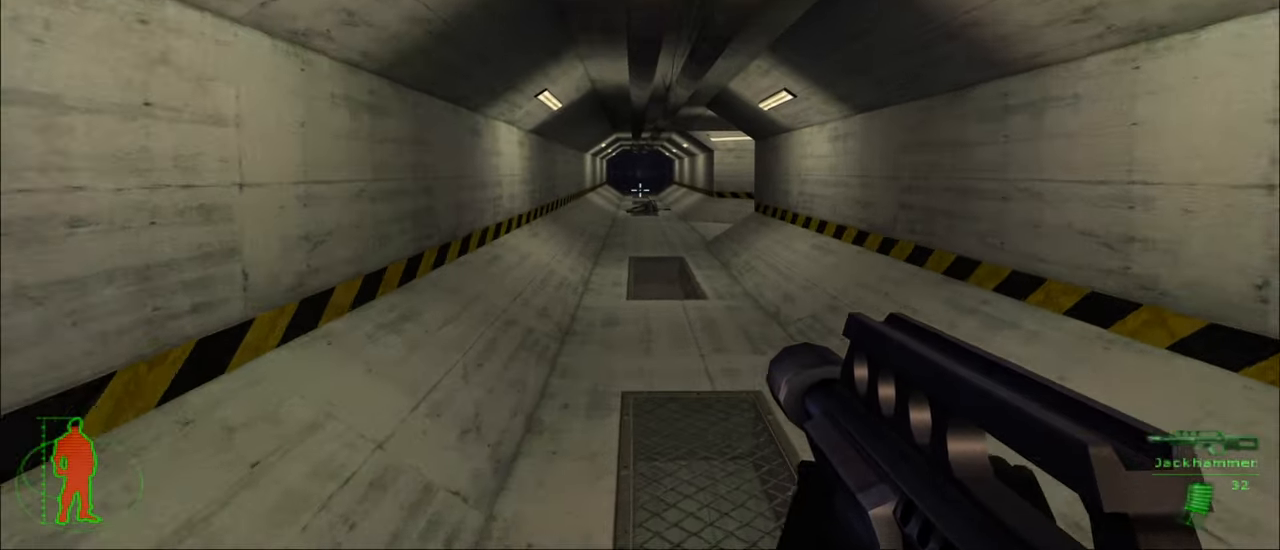
{"keys": ["w"], "mouse": [], "mouse_move": "still", "events": []}
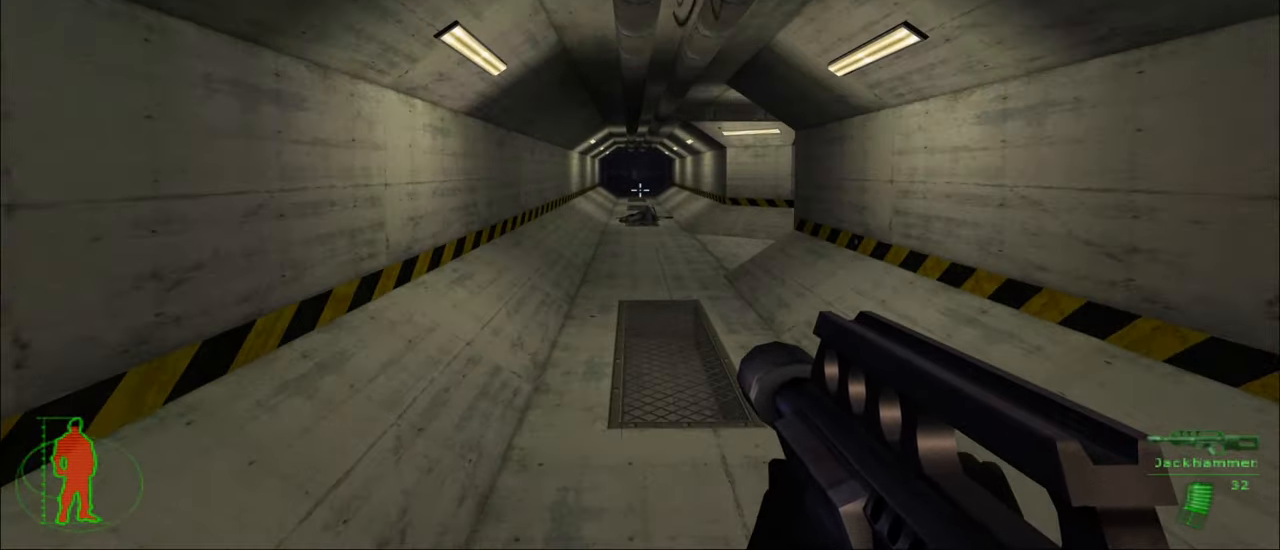
{"keys": ["w"], "mouse": [], "mouse_move": "still", "events": []}
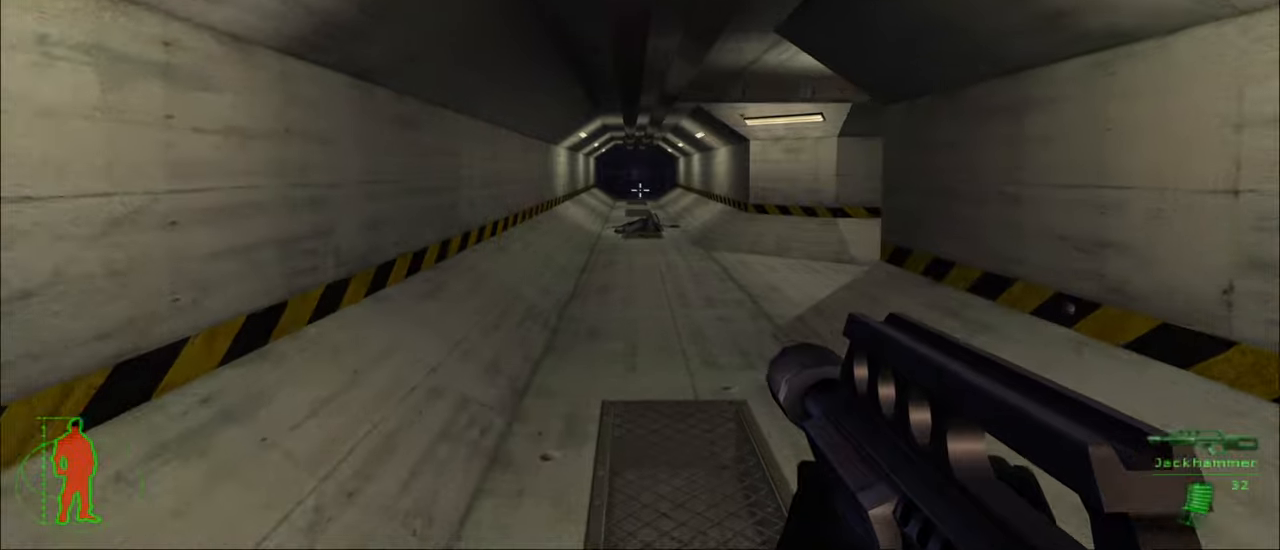
{"keys": ["a", "w"], "mouse": [], "mouse_move": "right", "events": [[466, "a", "down"]]}
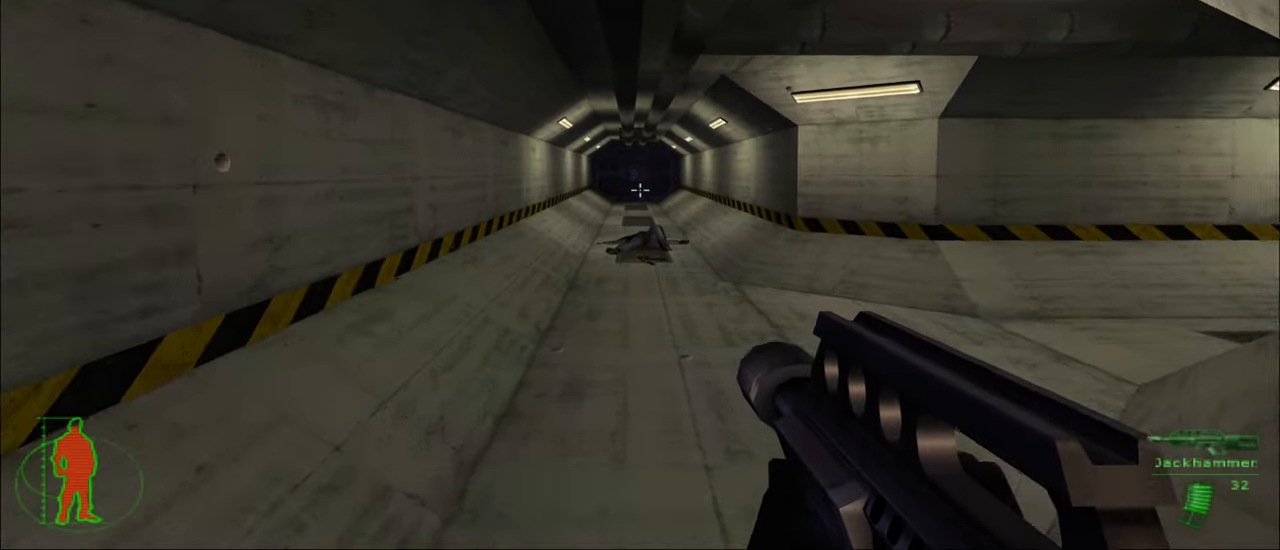
{"keys": ["a", "w"], "mouse": [], "mouse_move": "right", "events": []}
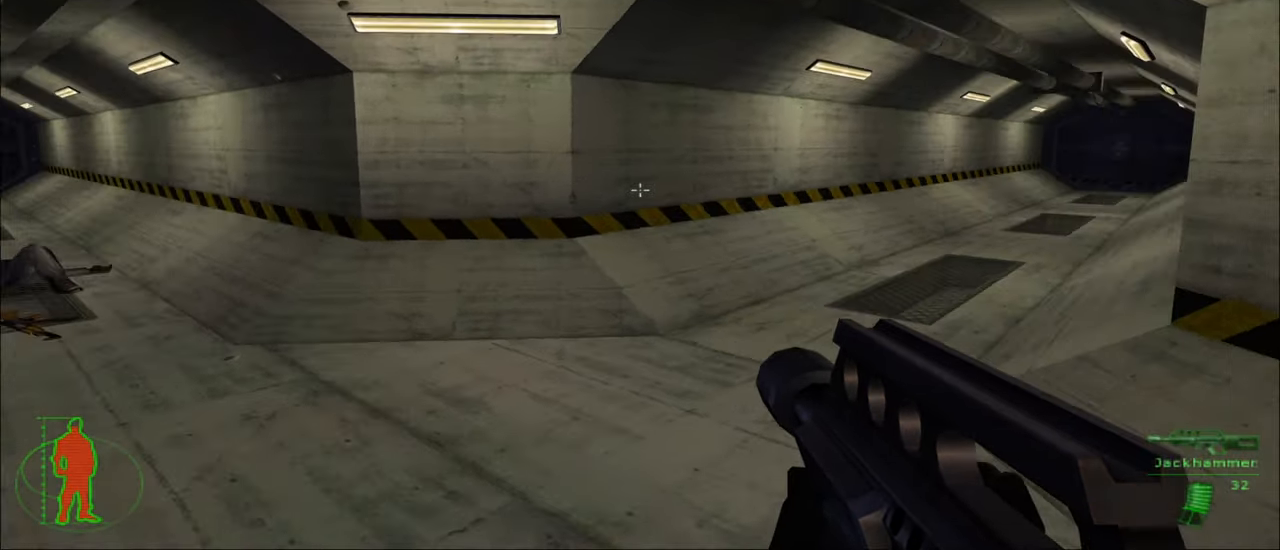
{"keys": ["w"], "mouse": [], "mouse_move": "still", "events": [[250, "a", "up"]]}
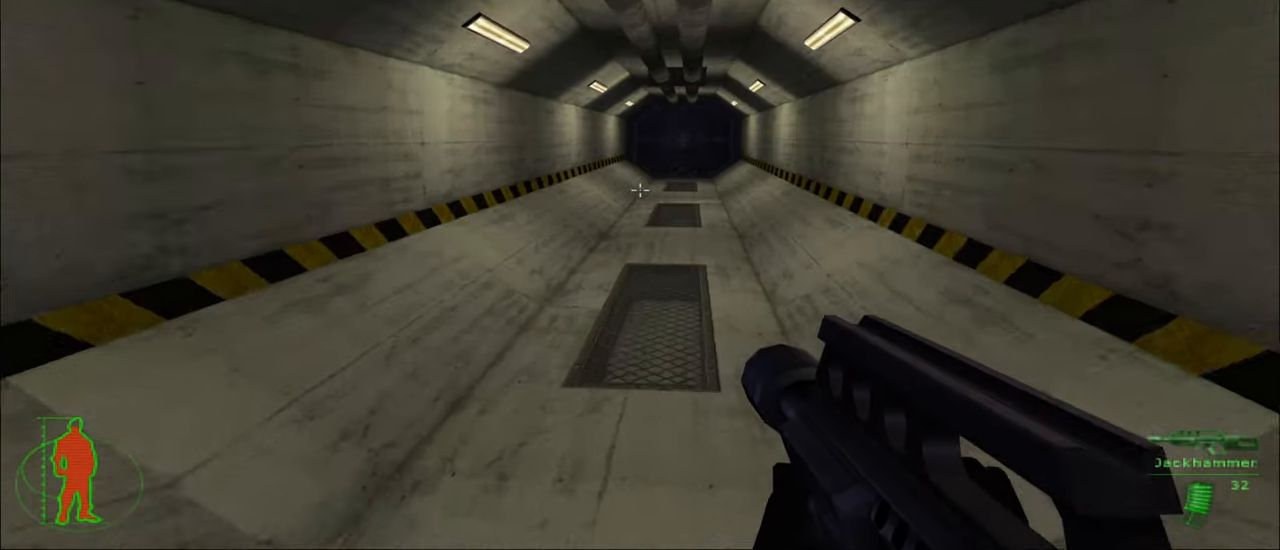
{"keys": ["w"], "mouse": [], "mouse_move": "still", "events": [[266, "e", "down"], [350, "e", "up"]]}
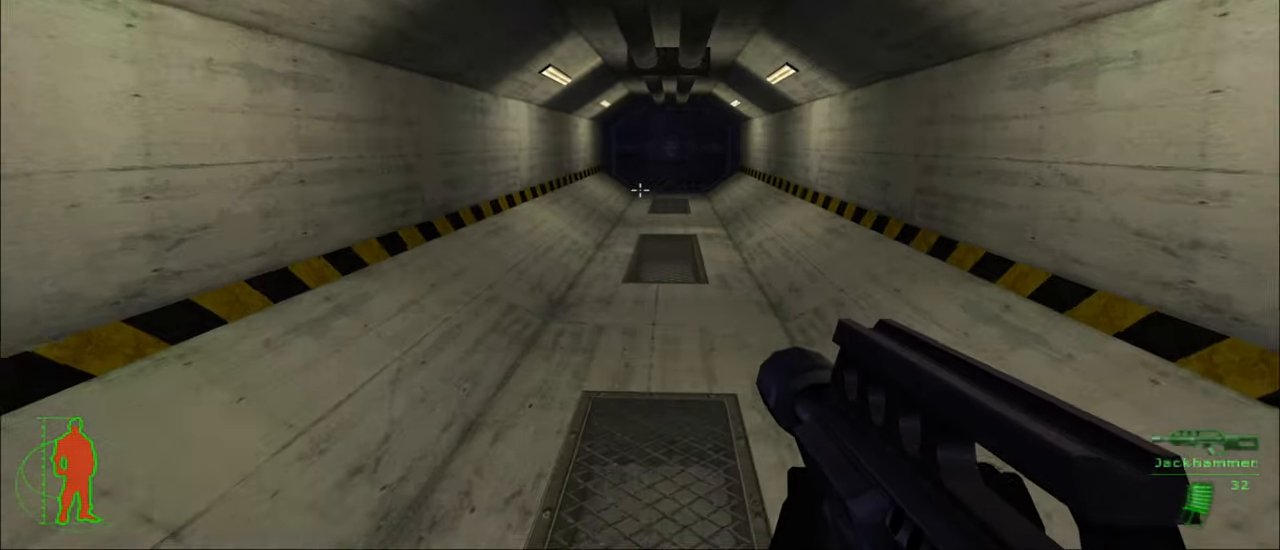
{"keys": ["w"], "mouse": [], "mouse_move": "still", "events": []}
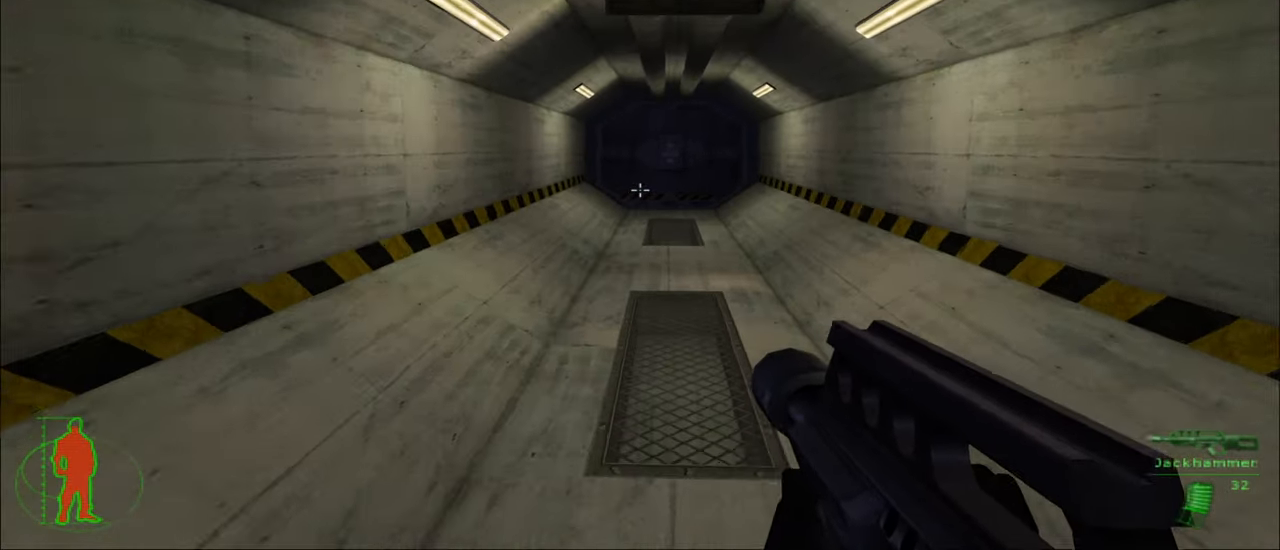
{"keys": ["w"], "mouse": [], "mouse_move": "still", "events": []}
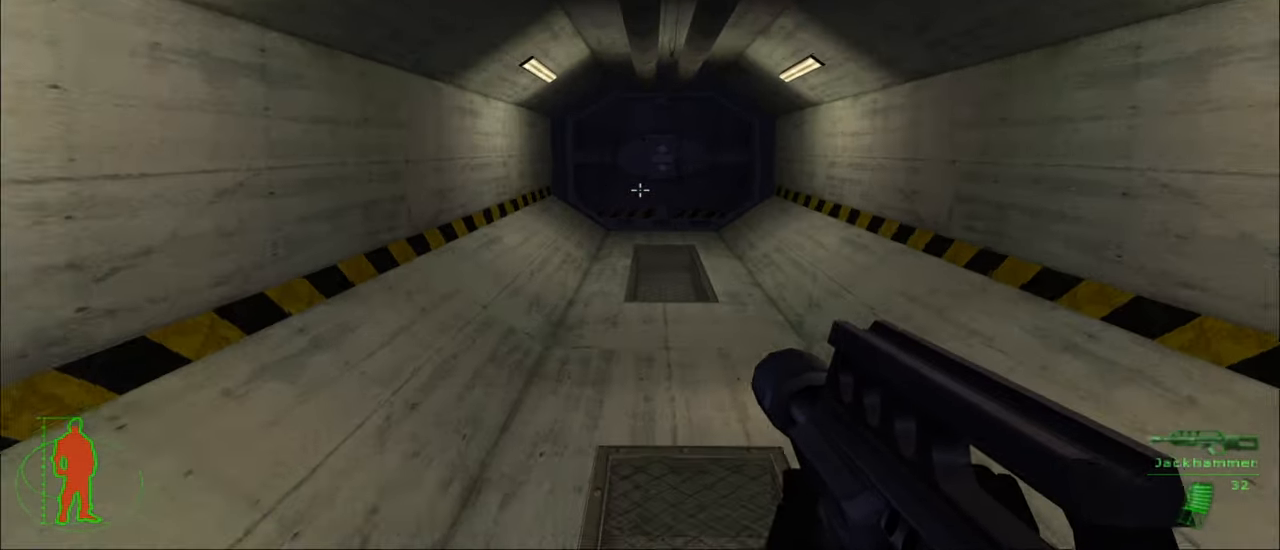
{"keys": ["w"], "mouse": [], "mouse_move": "still", "events": []}